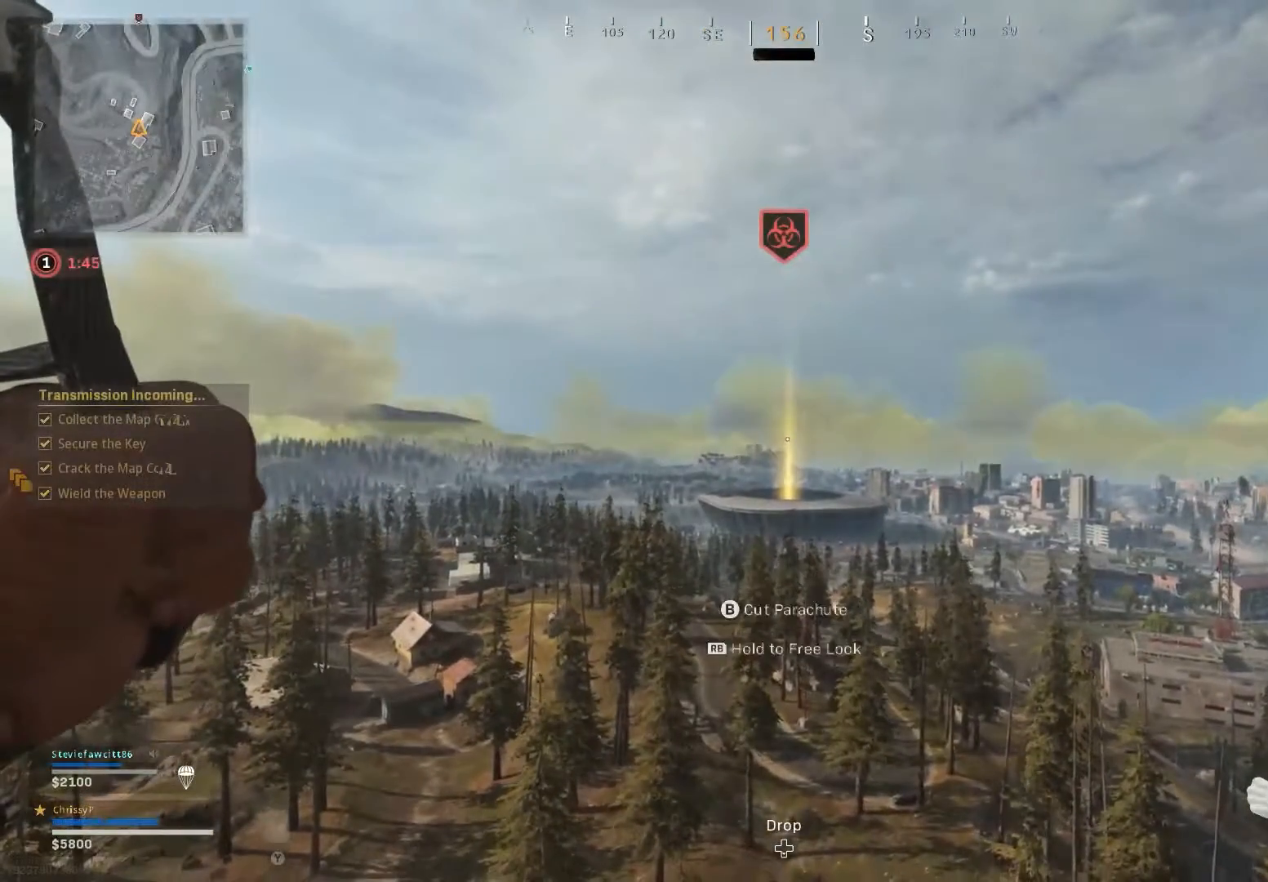
Gameplay with a controller (Xbox layout); each line is a JSON object with the inputs held at the frame after it. "events" lists button and stick changes between this image and that frame as [ms after this image, input, new state], when the widget could be followed in between.
{"buttons": ["L2"], "left_stick": "center", "right_stick": "center", "events": [[267, "L2", "down"]]}
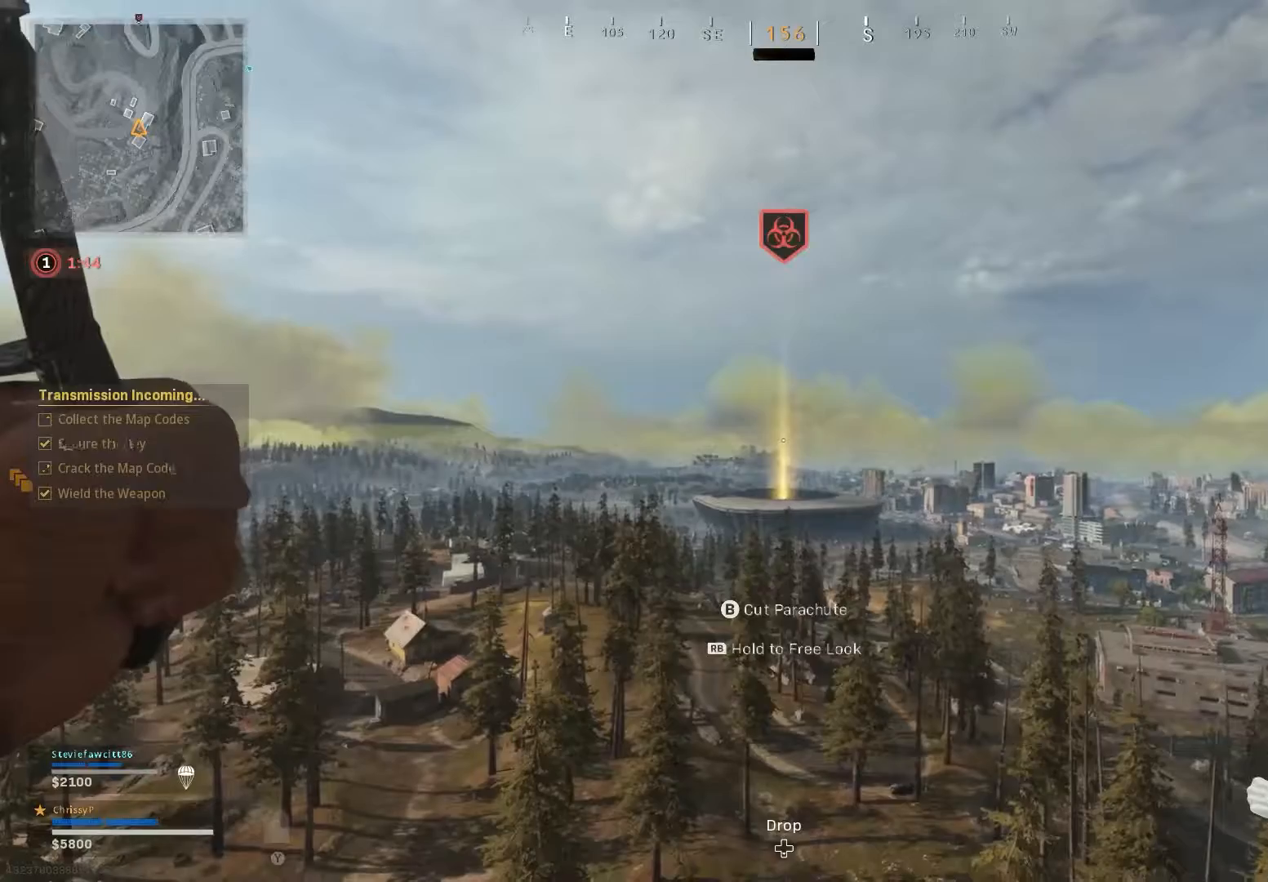
{"buttons": [], "left_stick": "up", "right_stick": "center", "events": [[167, "L2", "up"], [350, "L2", "down"], [400, "left_stick", "up"], [417, "L2", "up"]]}
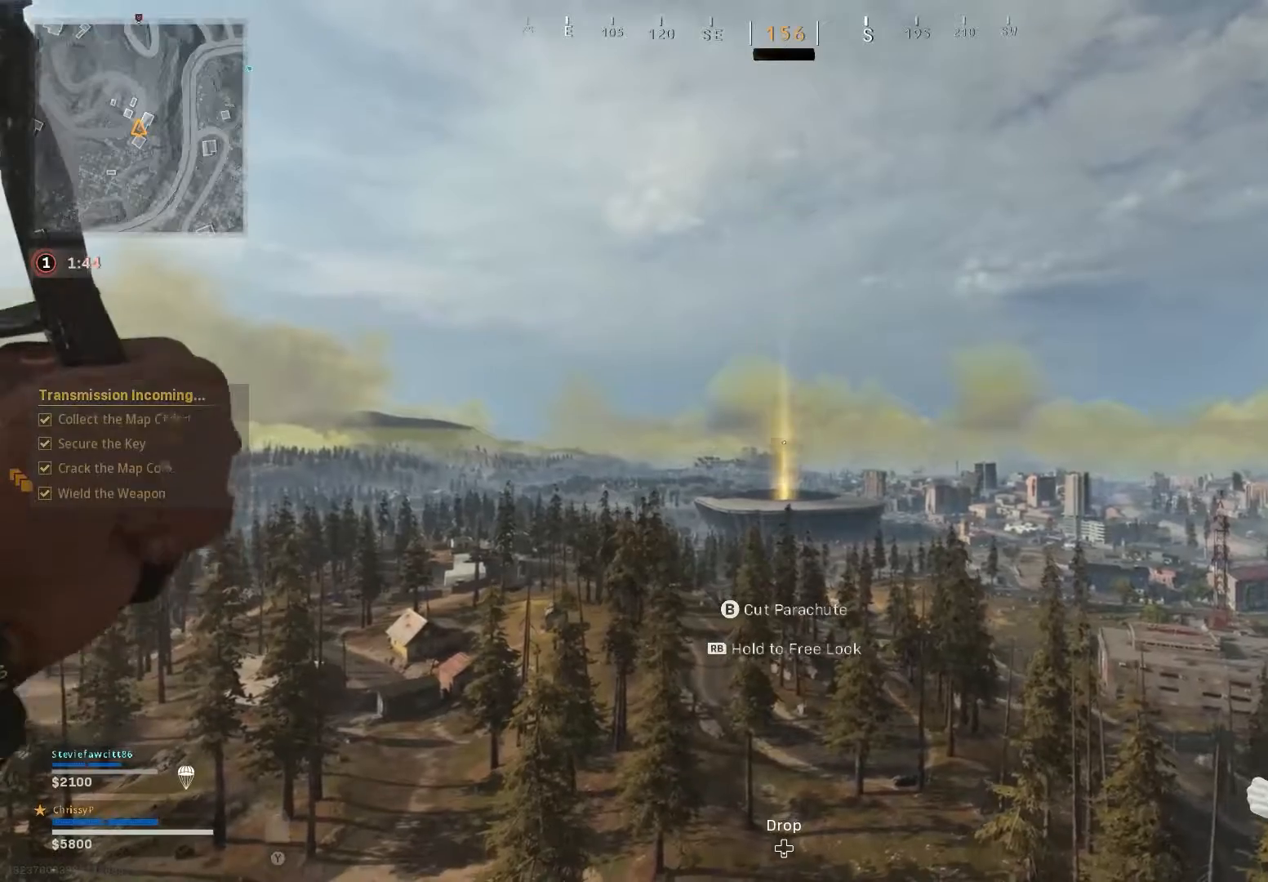
{"buttons": [], "left_stick": "up-right", "right_stick": "center", "events": [[451, "left_stick", "up-right"]]}
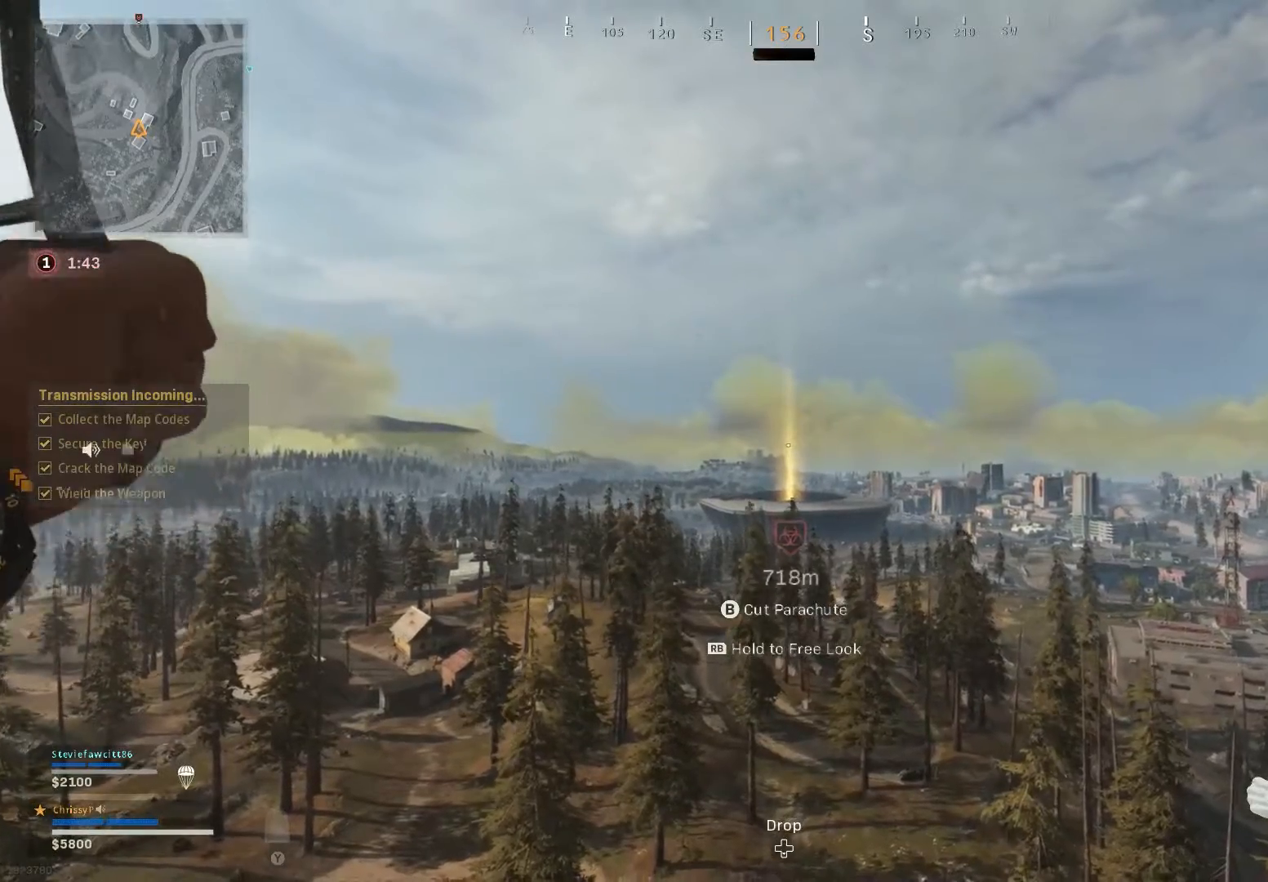
{"buttons": [], "left_stick": "down-right", "right_stick": "down-left", "events": [[233, "left_stick", "down-right"], [267, "right_stick", "down-left"]]}
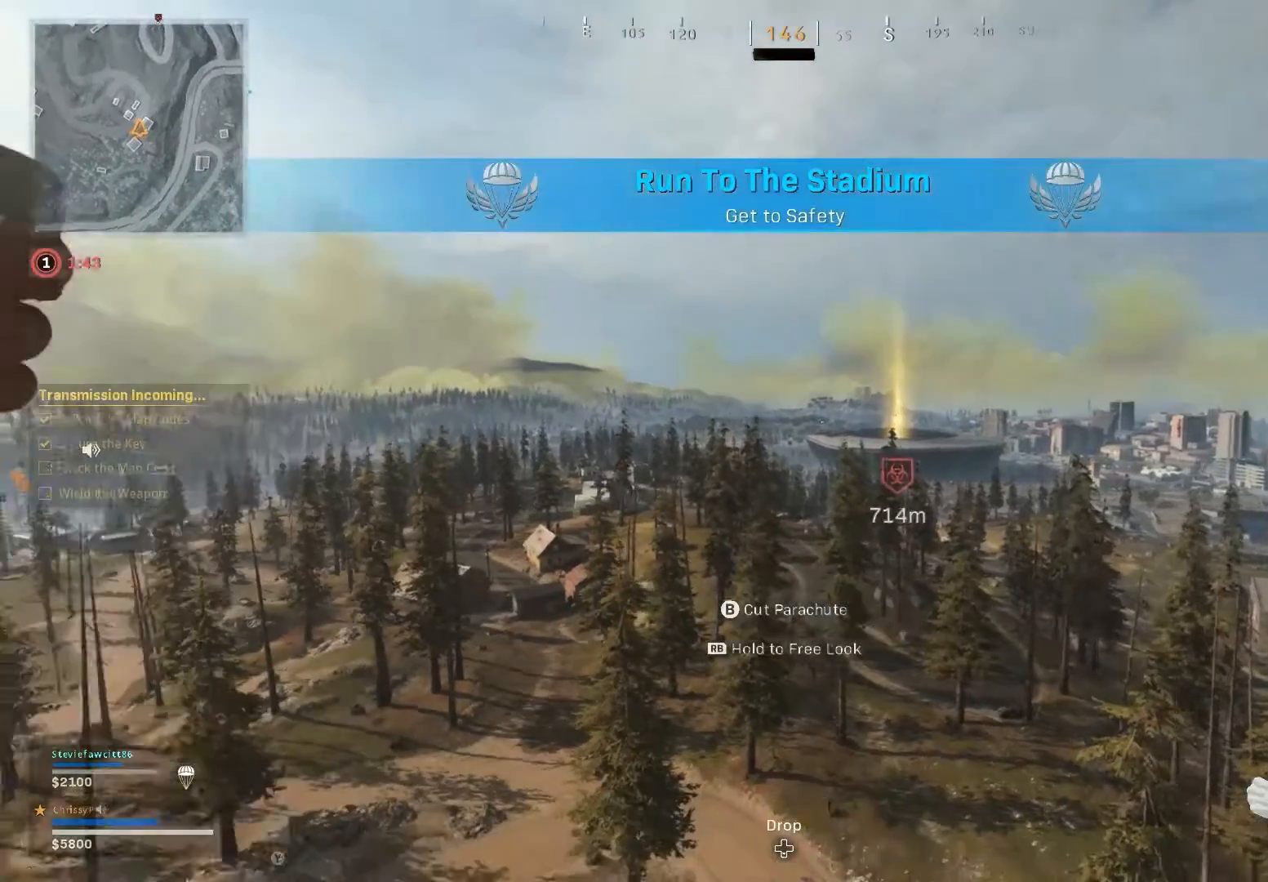
{"buttons": [], "left_stick": "up", "right_stick": "center", "events": [[67, "left_stick", "up-right"], [67, "right_stick", "center"], [250, "left_stick", "up"]]}
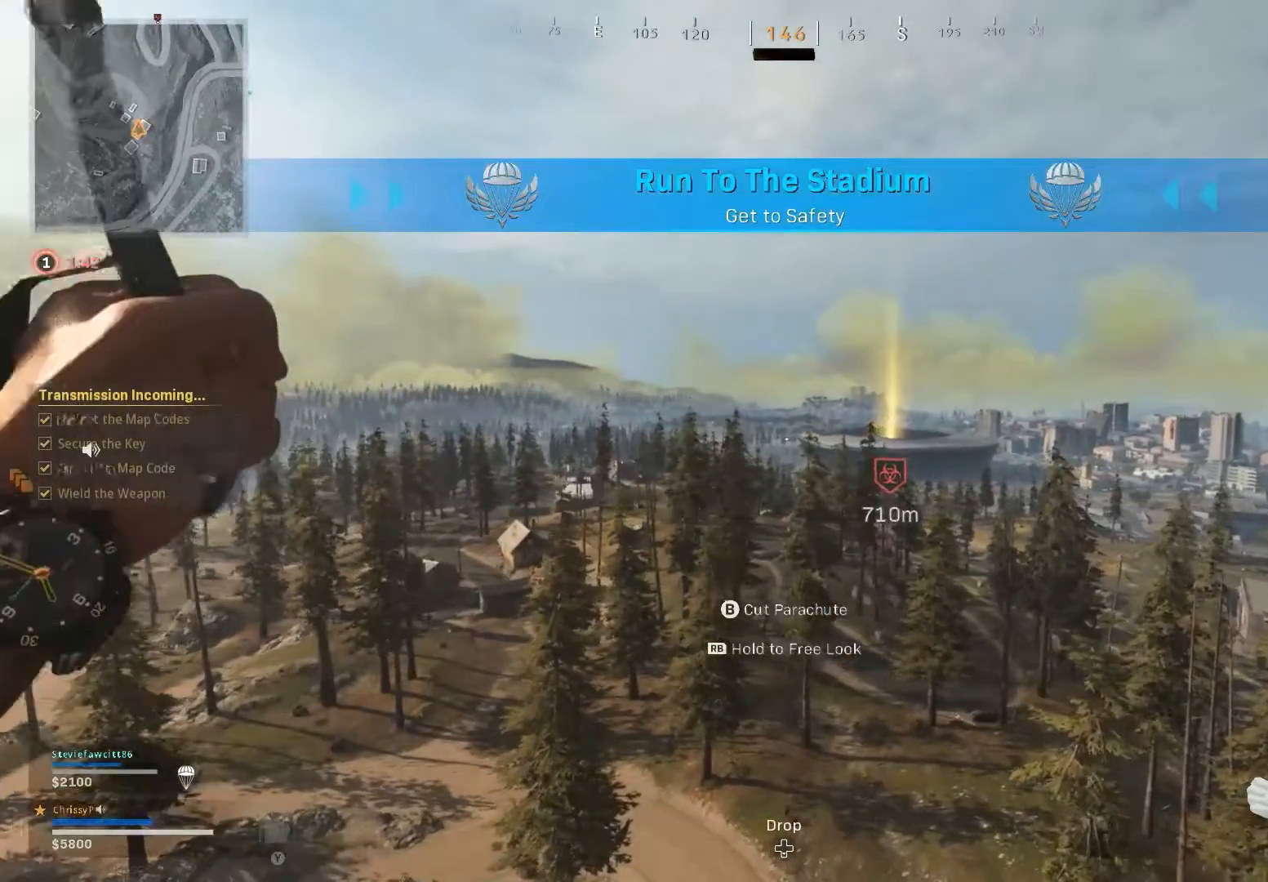
{"buttons": [], "left_stick": "up", "right_stick": "center", "events": []}
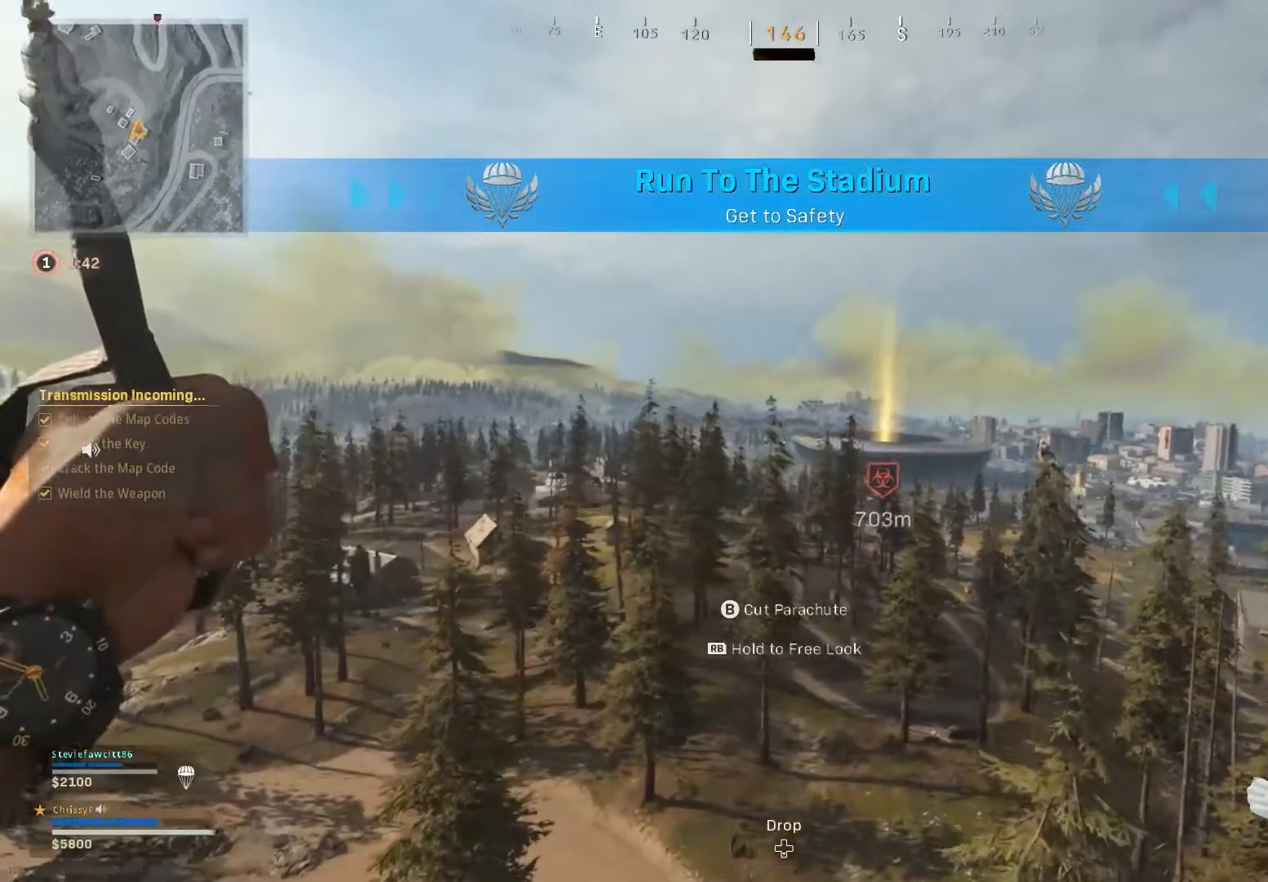
{"buttons": [], "left_stick": "up", "right_stick": "center", "events": []}
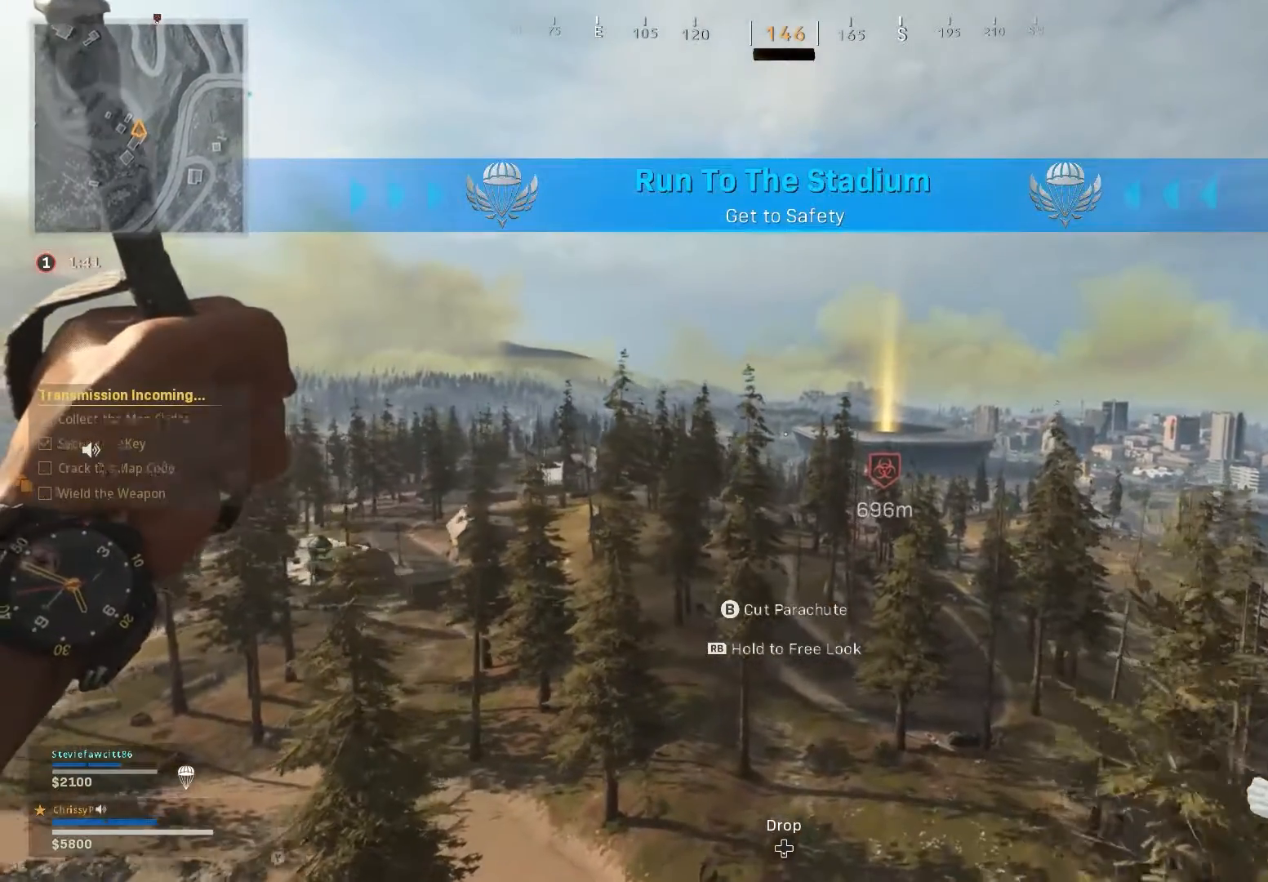
{"buttons": [], "left_stick": "up", "right_stick": "center", "events": []}
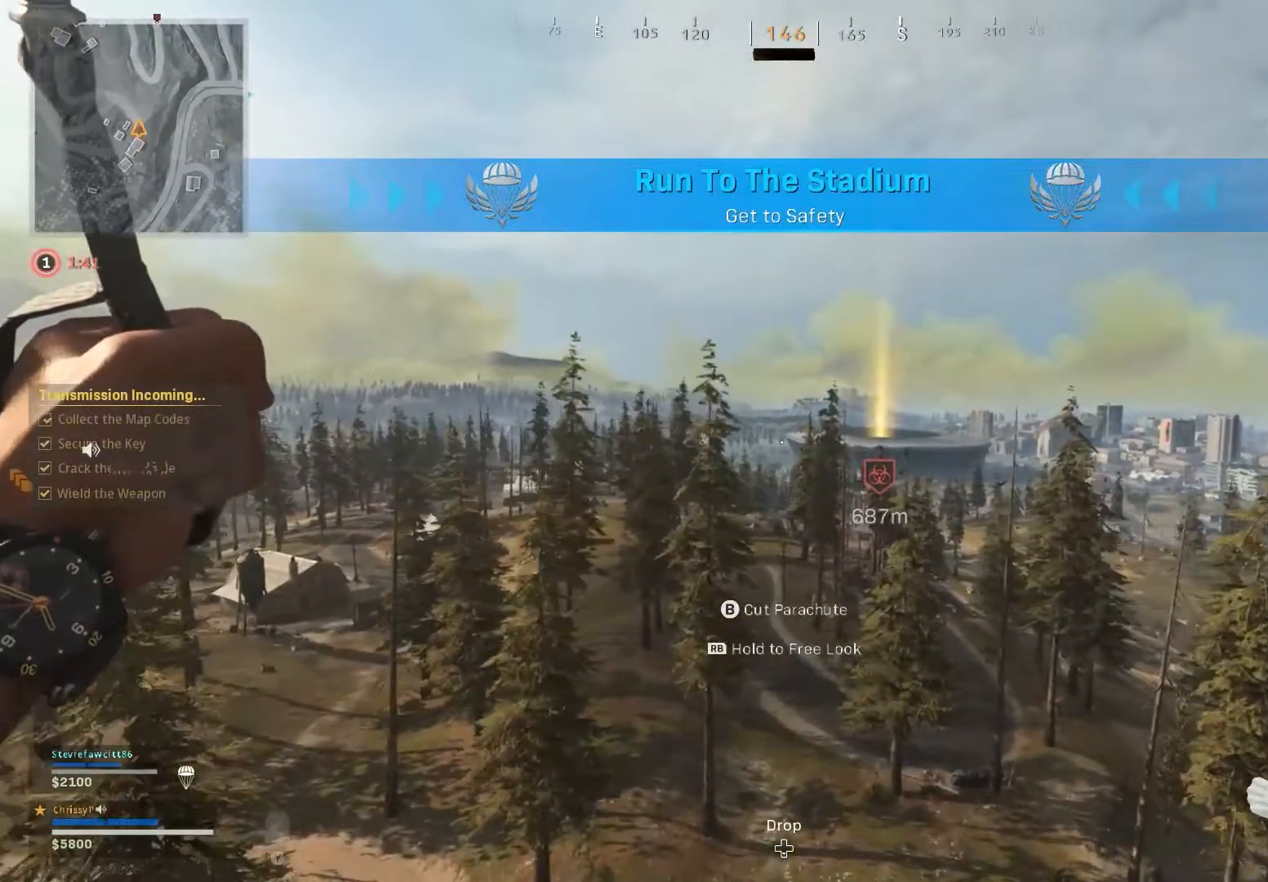
{"buttons": [], "left_stick": "up", "right_stick": "center", "events": []}
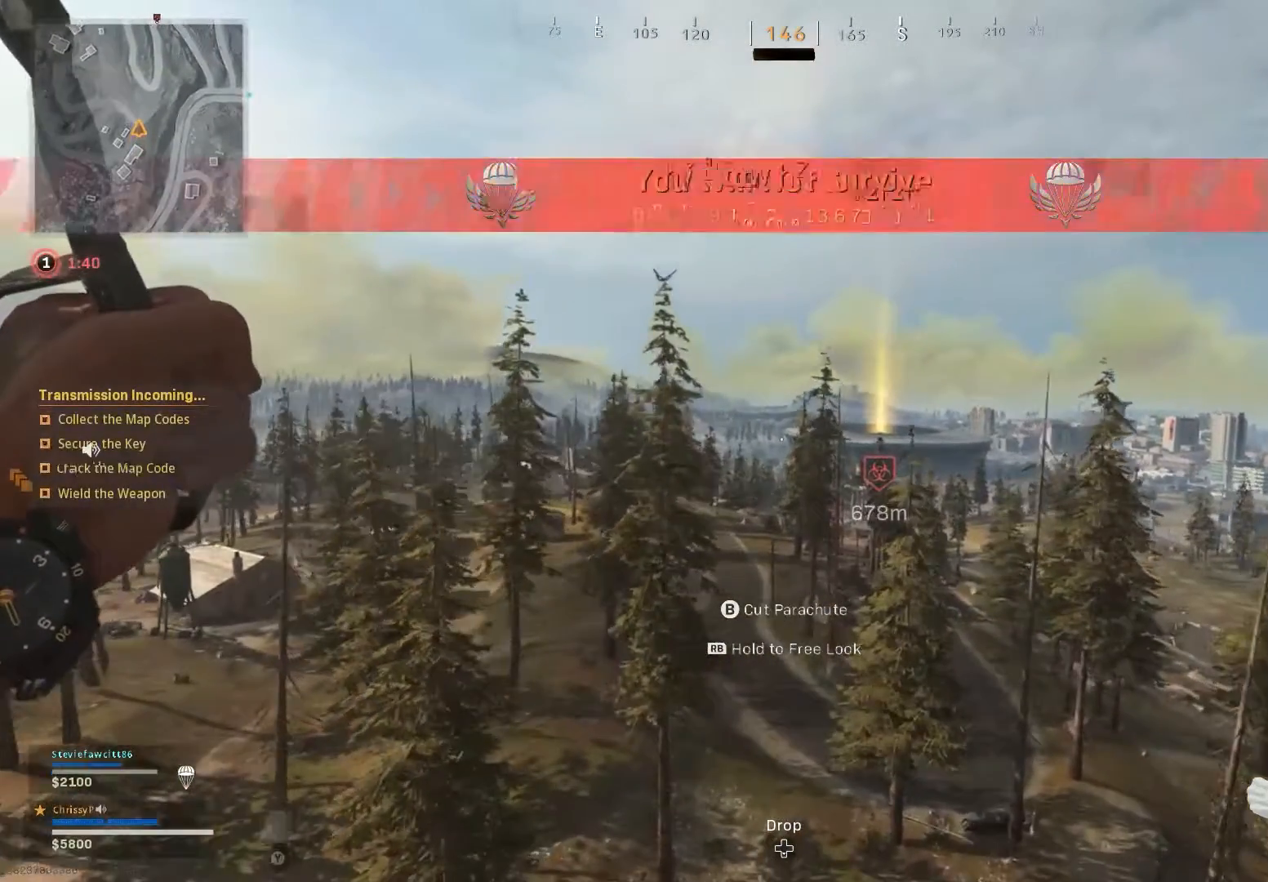
{"buttons": [], "left_stick": "up", "right_stick": "center", "events": []}
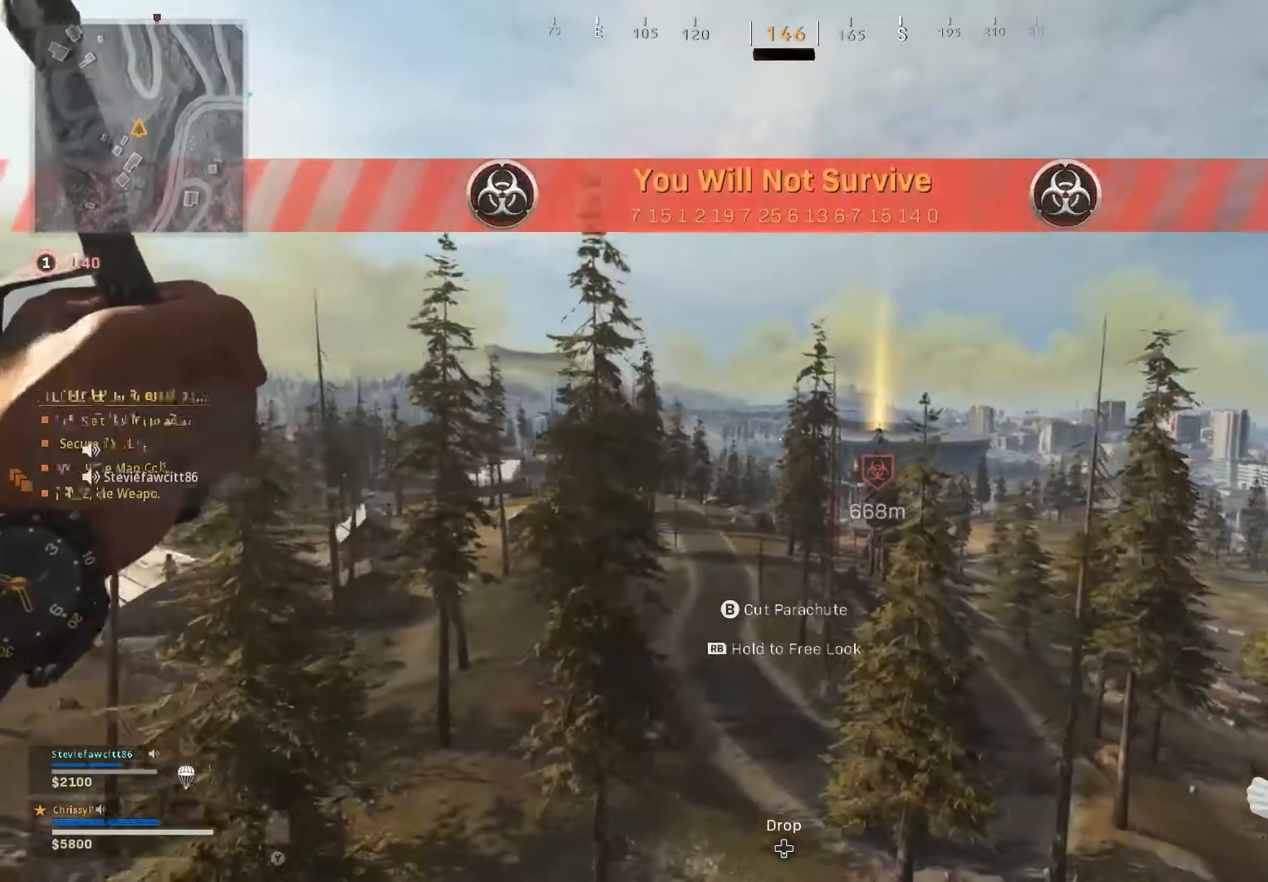
{"buttons": [], "left_stick": "up", "right_stick": "center", "events": []}
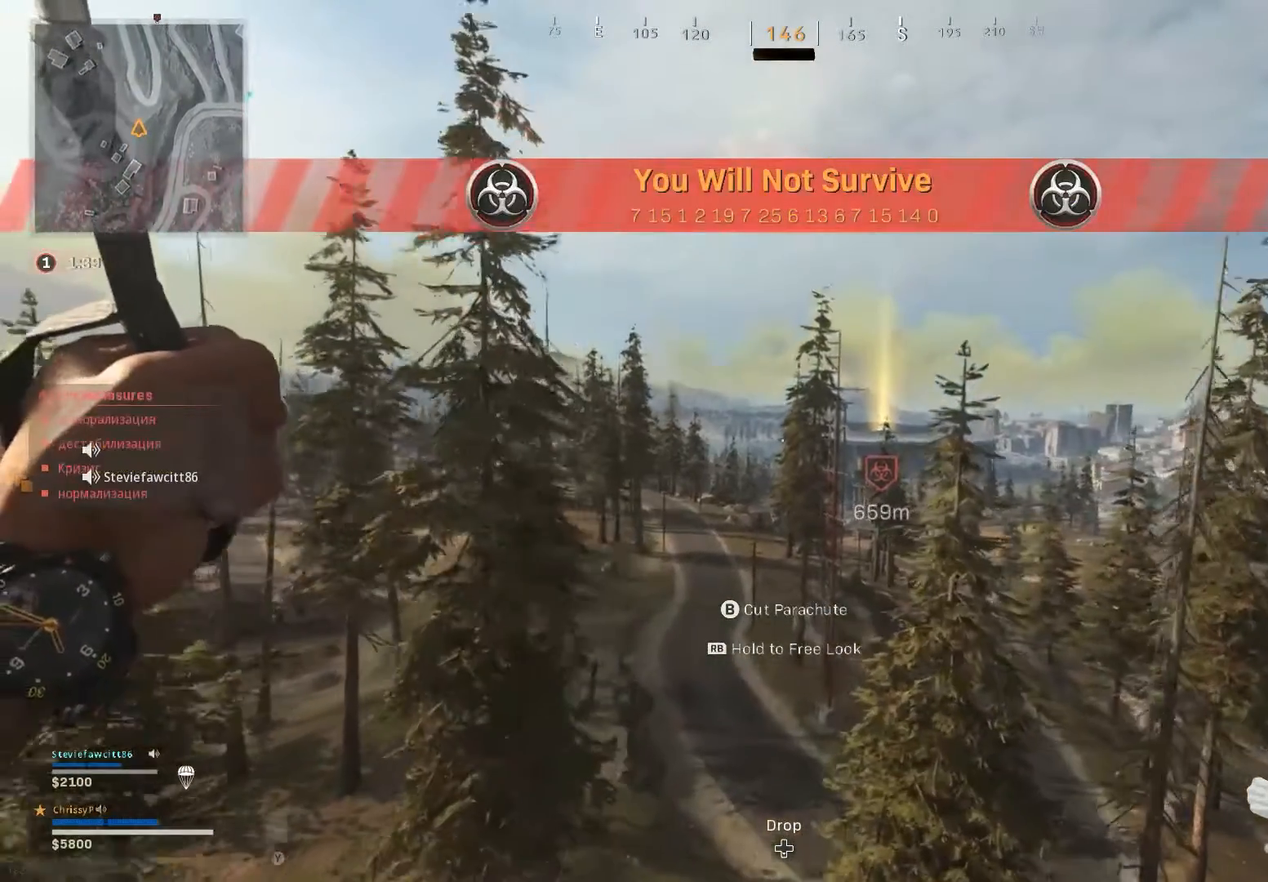
{"buttons": [], "left_stick": "up", "right_stick": "center", "events": []}
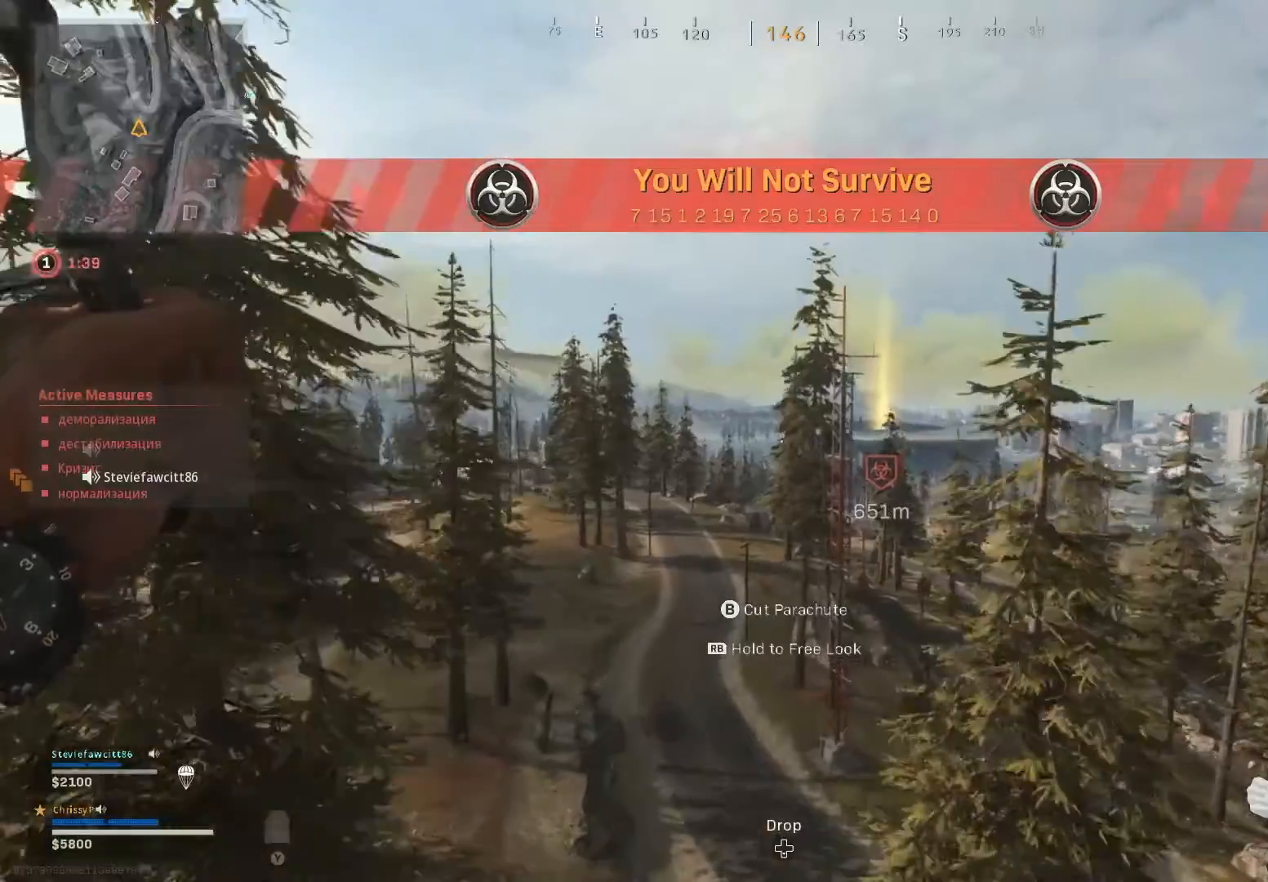
{"buttons": [], "left_stick": "up", "right_stick": "center", "events": []}
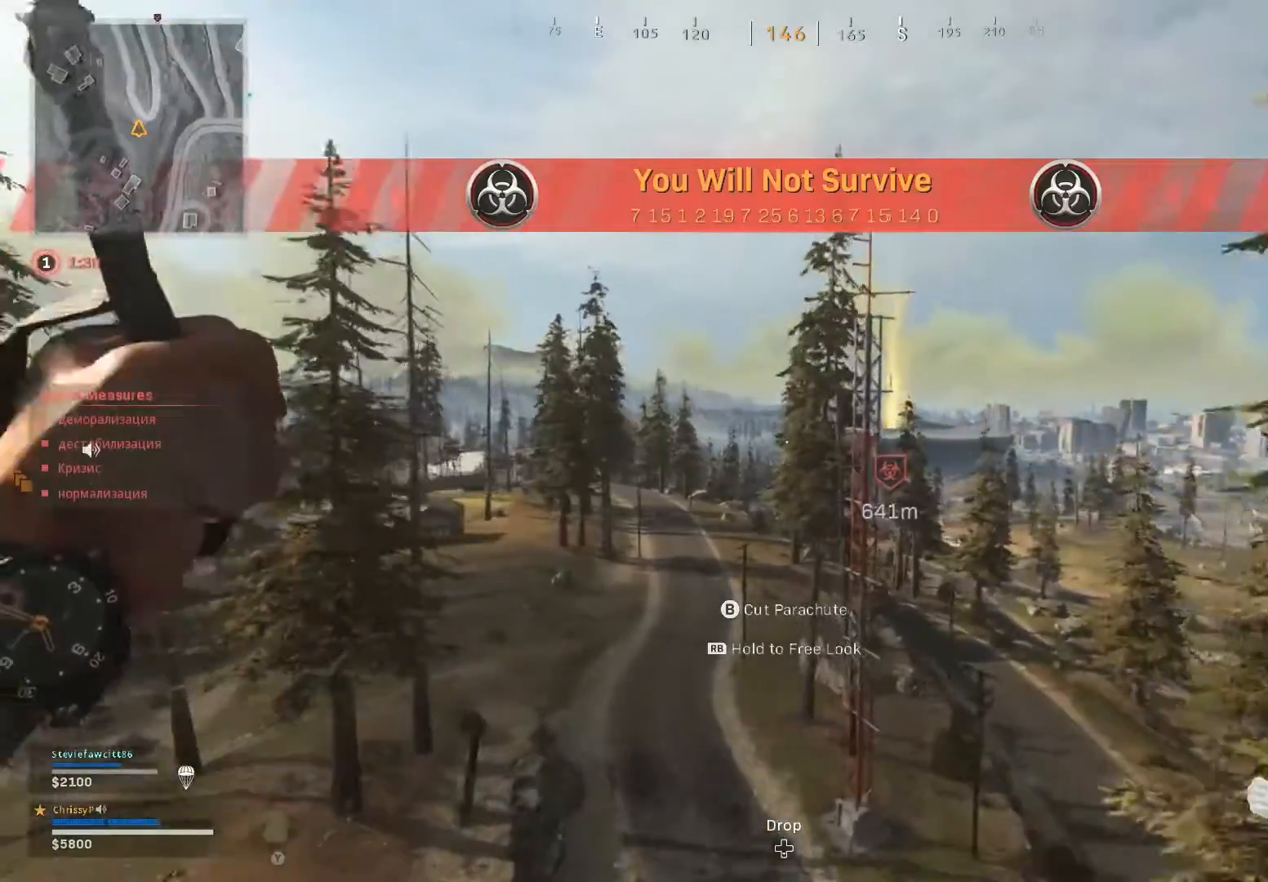
{"buttons": [], "left_stick": "up", "right_stick": "center", "events": []}
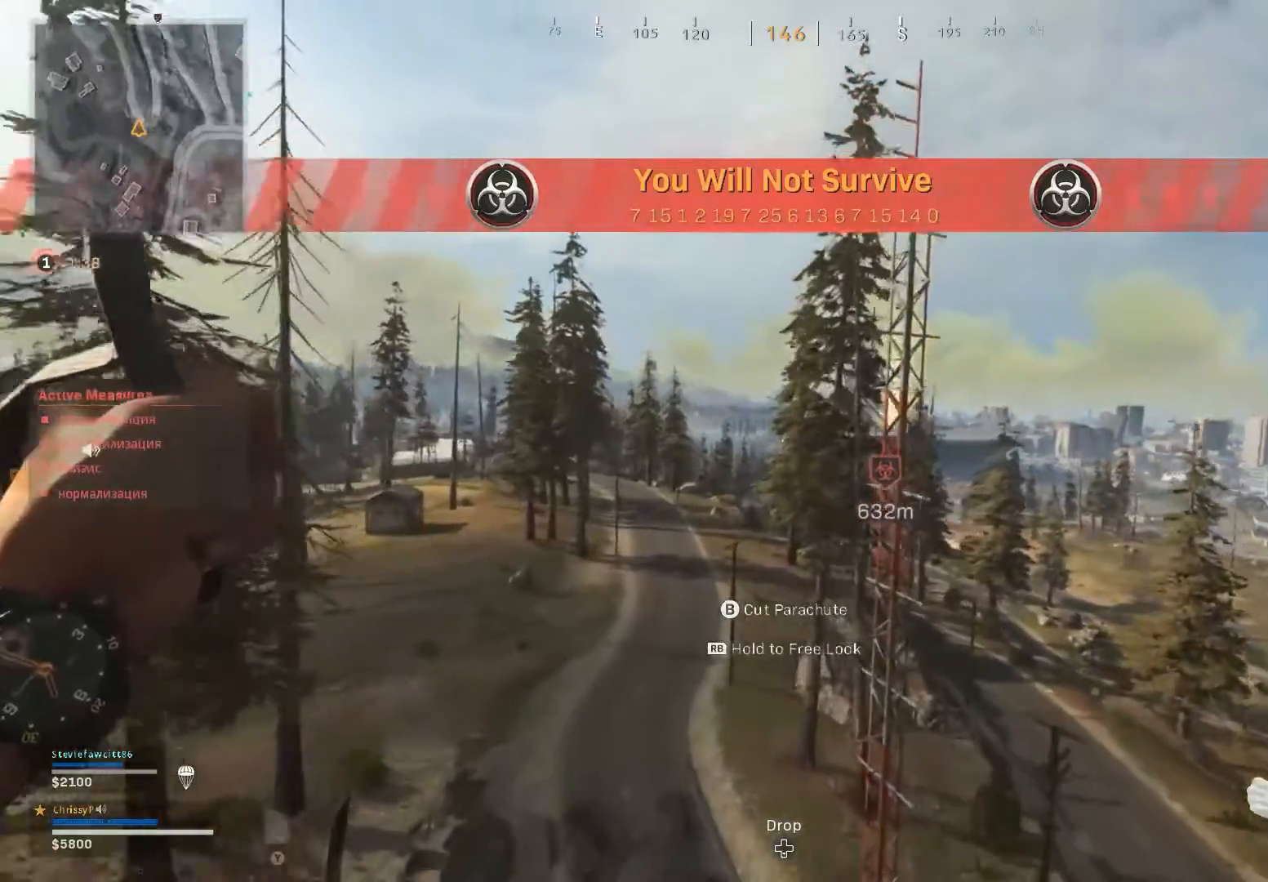
{"buttons": [], "left_stick": "up", "right_stick": "center", "events": []}
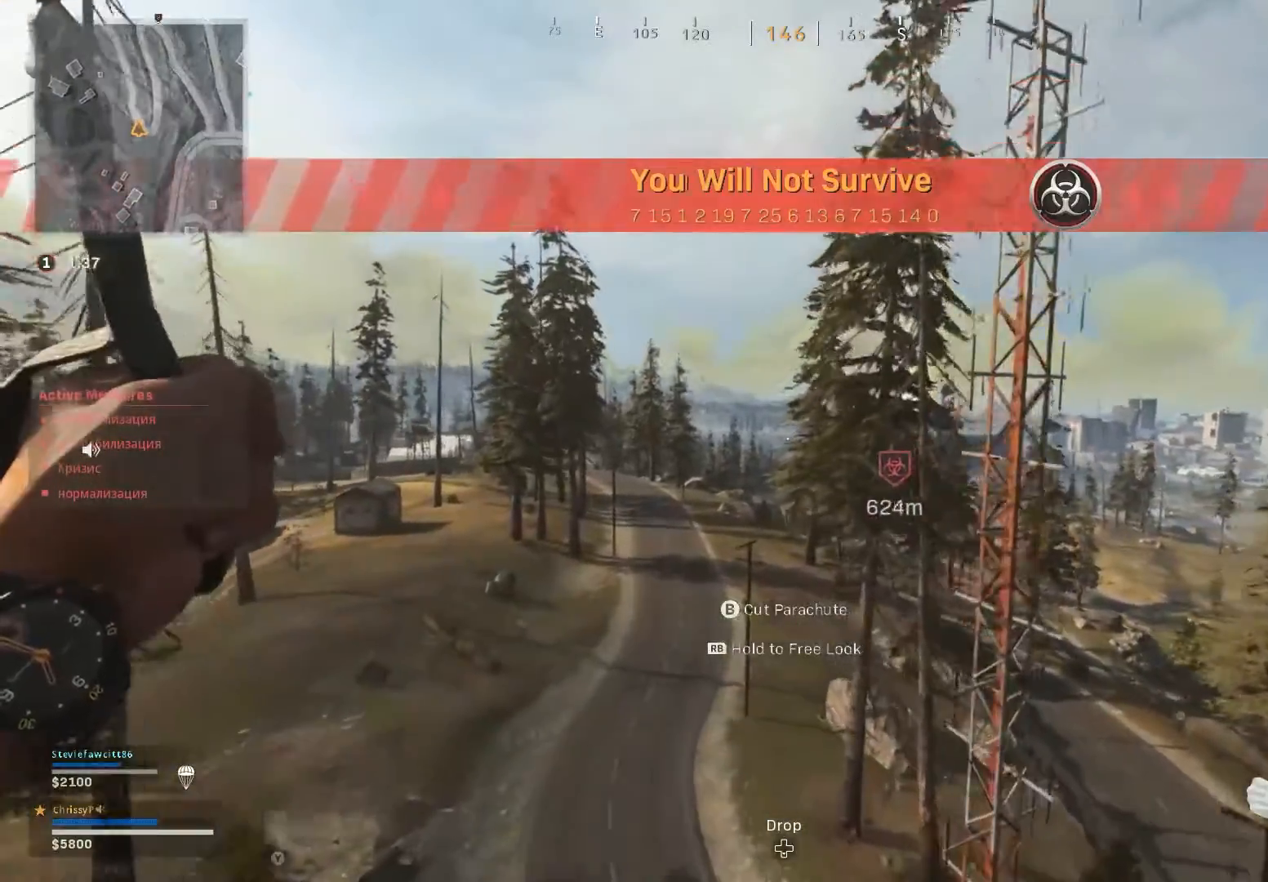
{"buttons": [], "left_stick": "up", "right_stick": "center", "events": []}
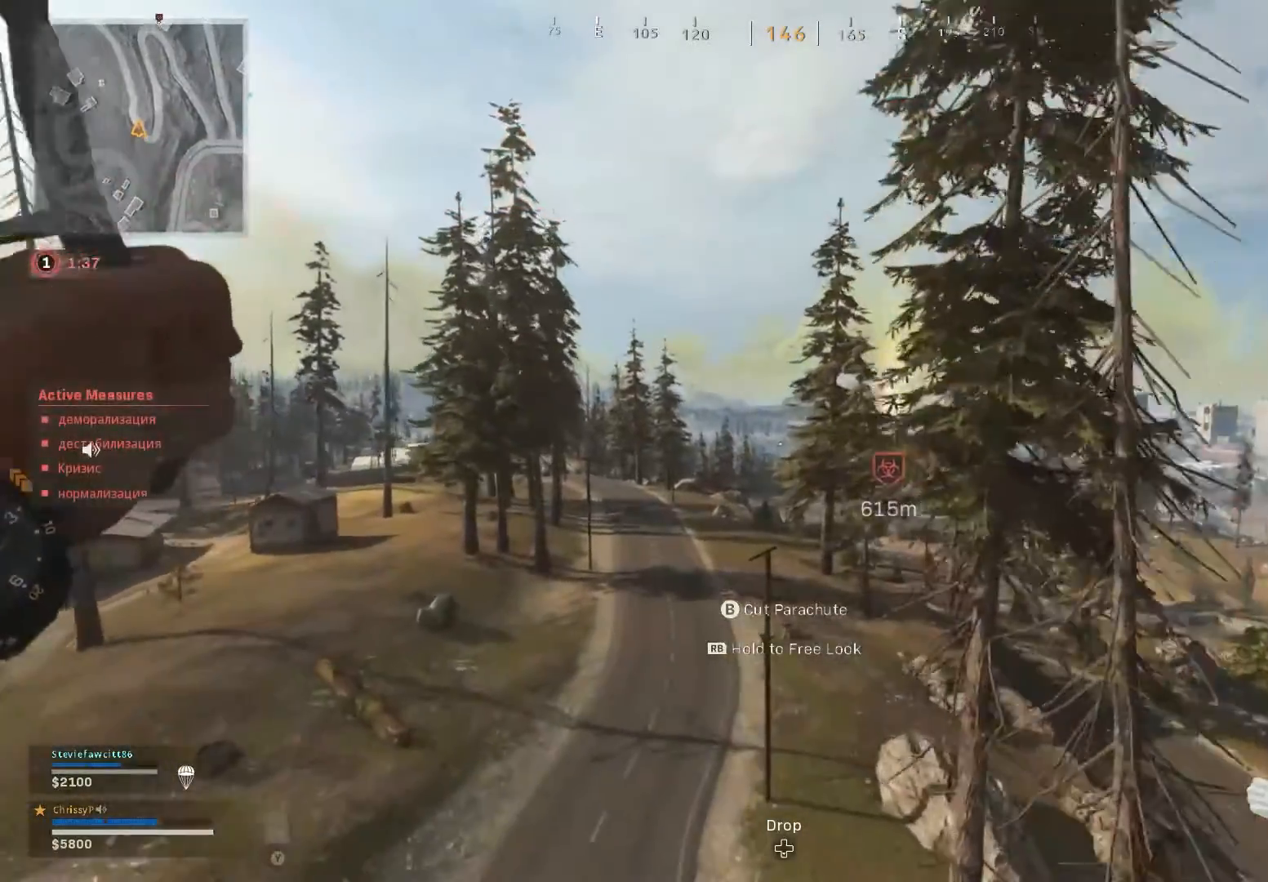
{"buttons": [], "left_stick": "up", "right_stick": "center", "events": []}
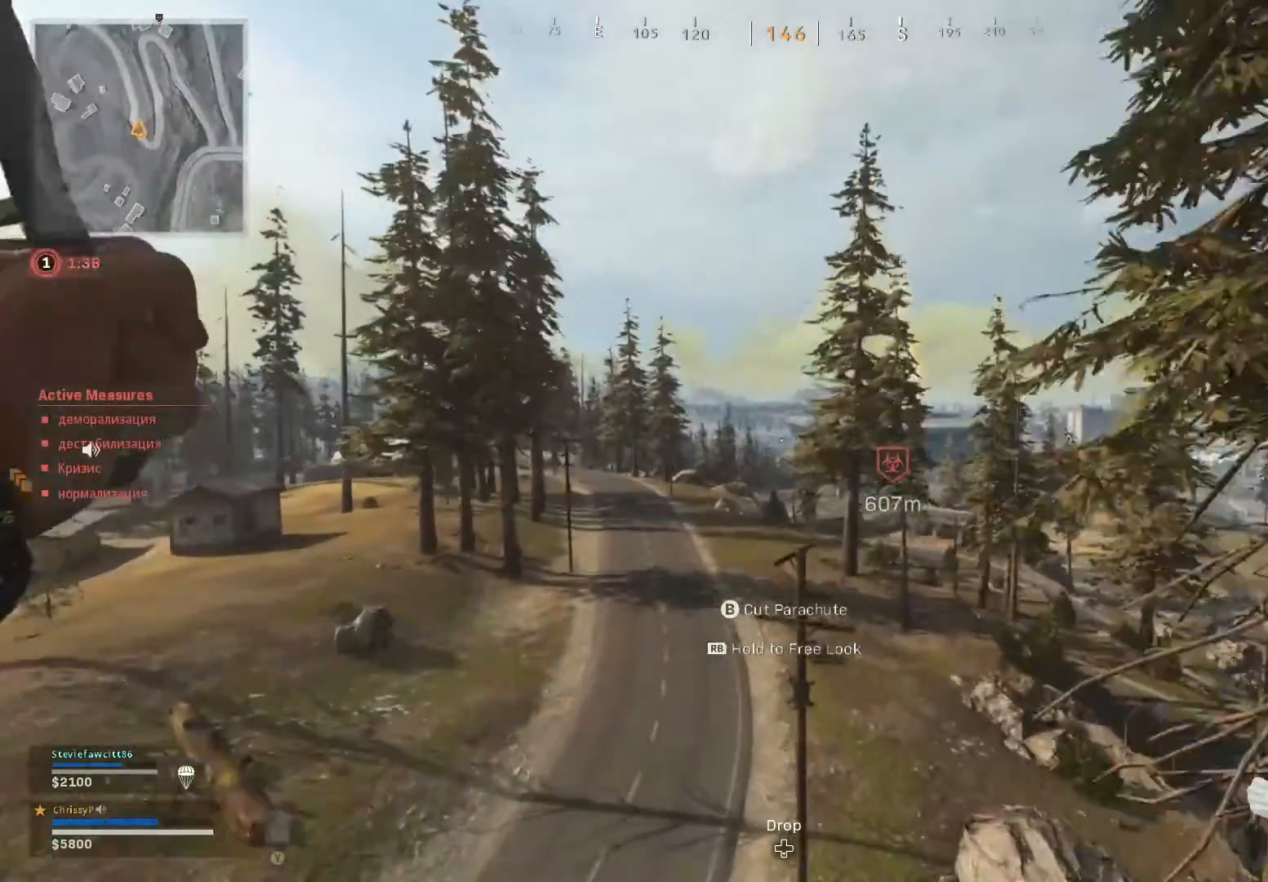
{"buttons": [], "left_stick": "up", "right_stick": "right", "events": [[250, "right_stick", "right"]]}
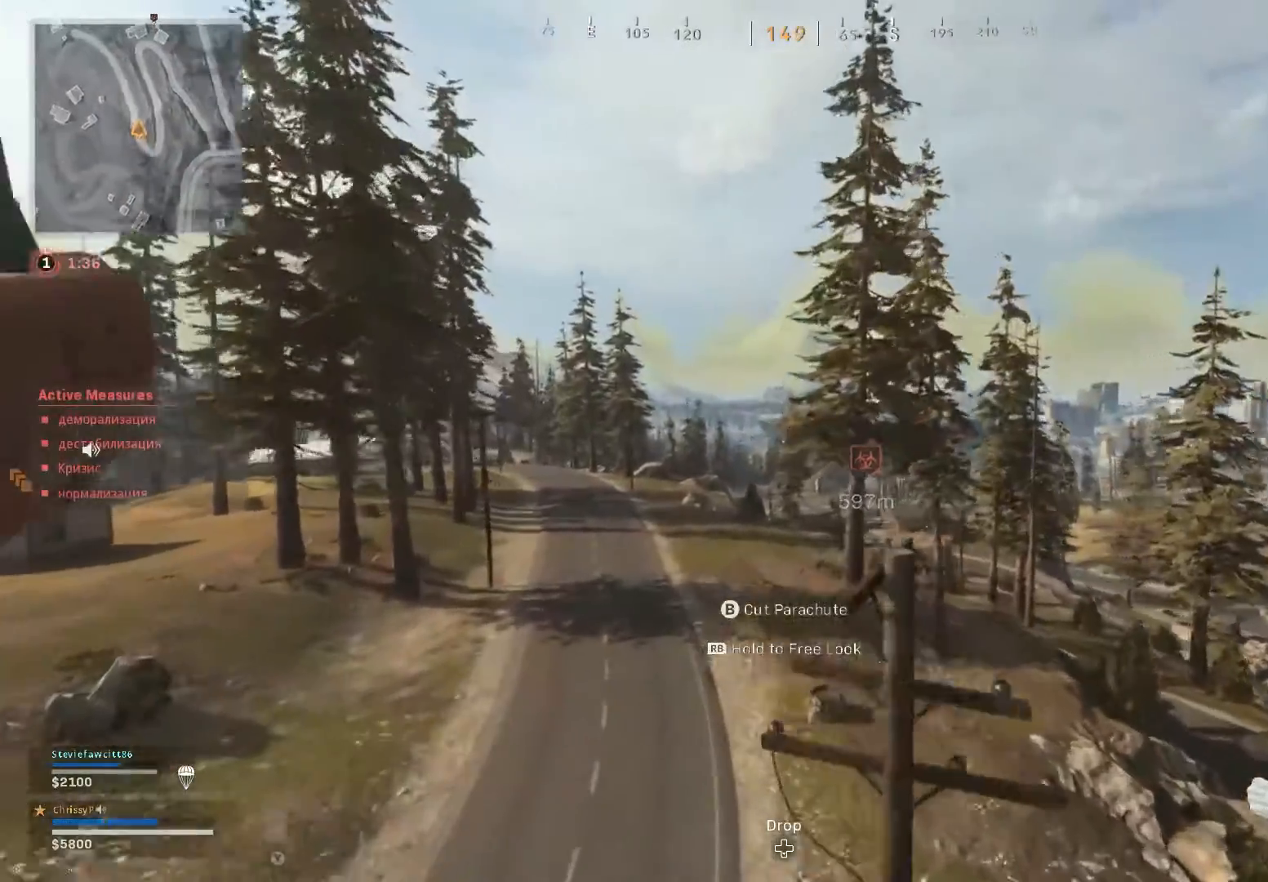
{"buttons": [], "left_stick": "up", "right_stick": "center"}
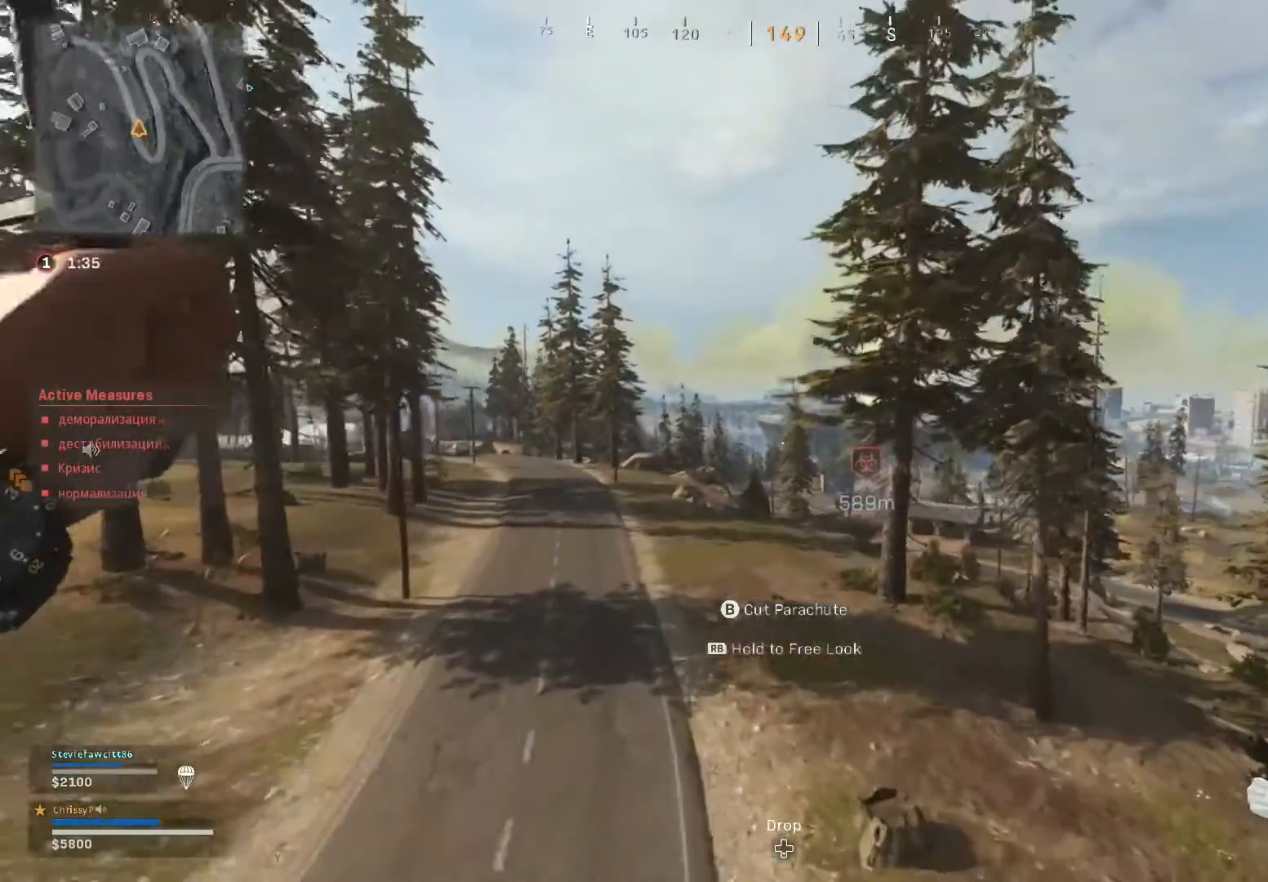
{"buttons": [], "left_stick": "up", "right_stick": "center", "events": [[33, "right_stick", "right"], [467, "right_stick", "center"]]}
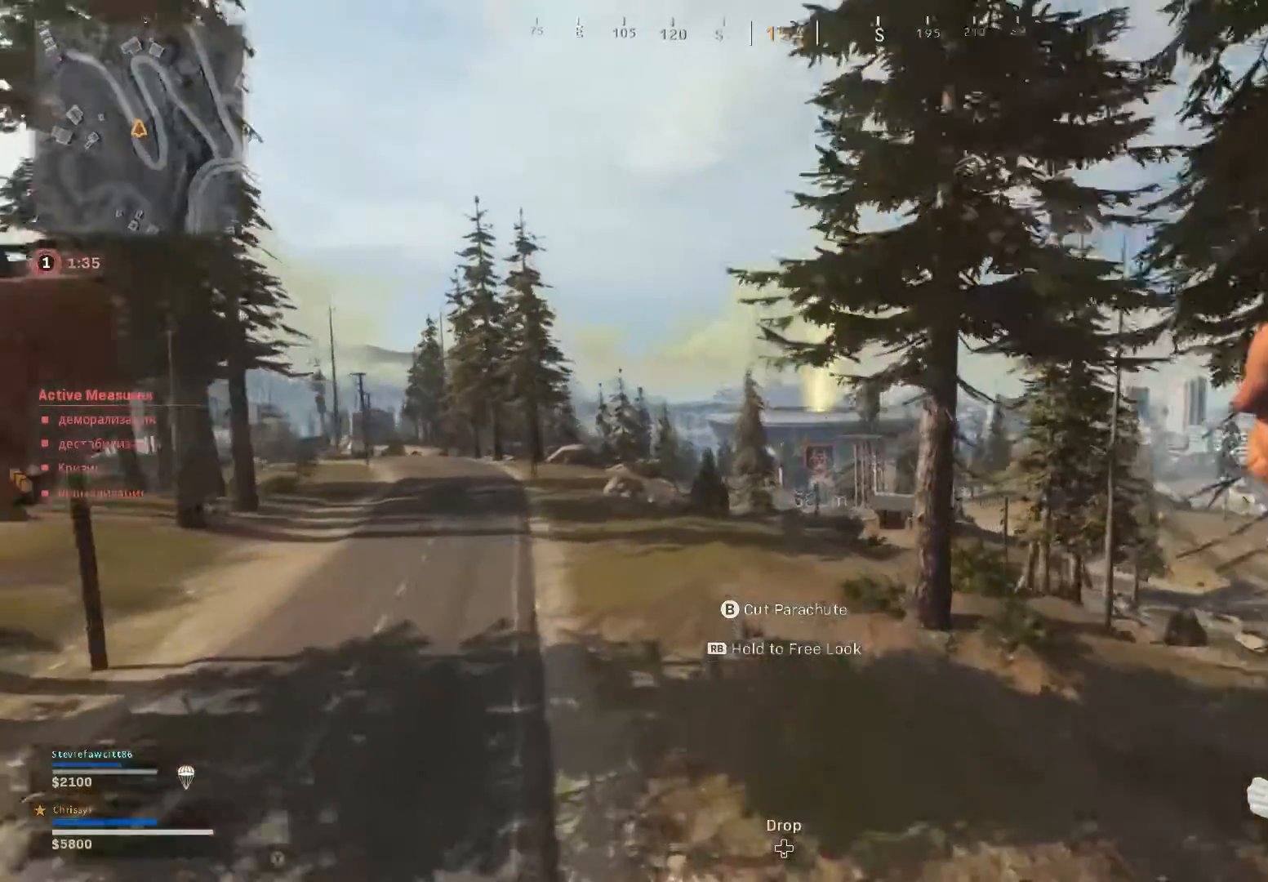
{"buttons": [], "left_stick": "up", "right_stick": "right", "events": [[500, "right_stick", "right"]]}
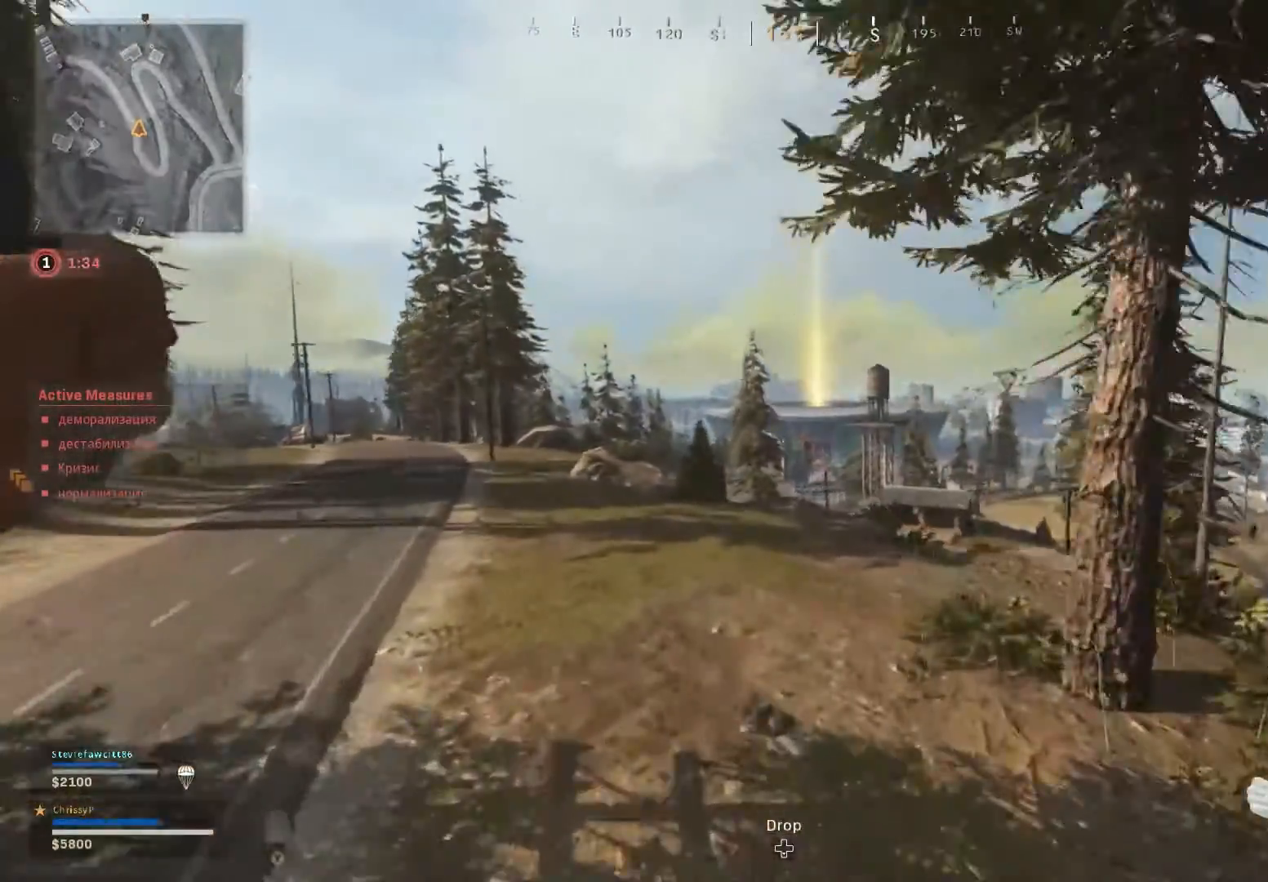
{"buttons": [], "left_stick": "up", "right_stick": "center", "events": [[434, "right_stick", "center"]]}
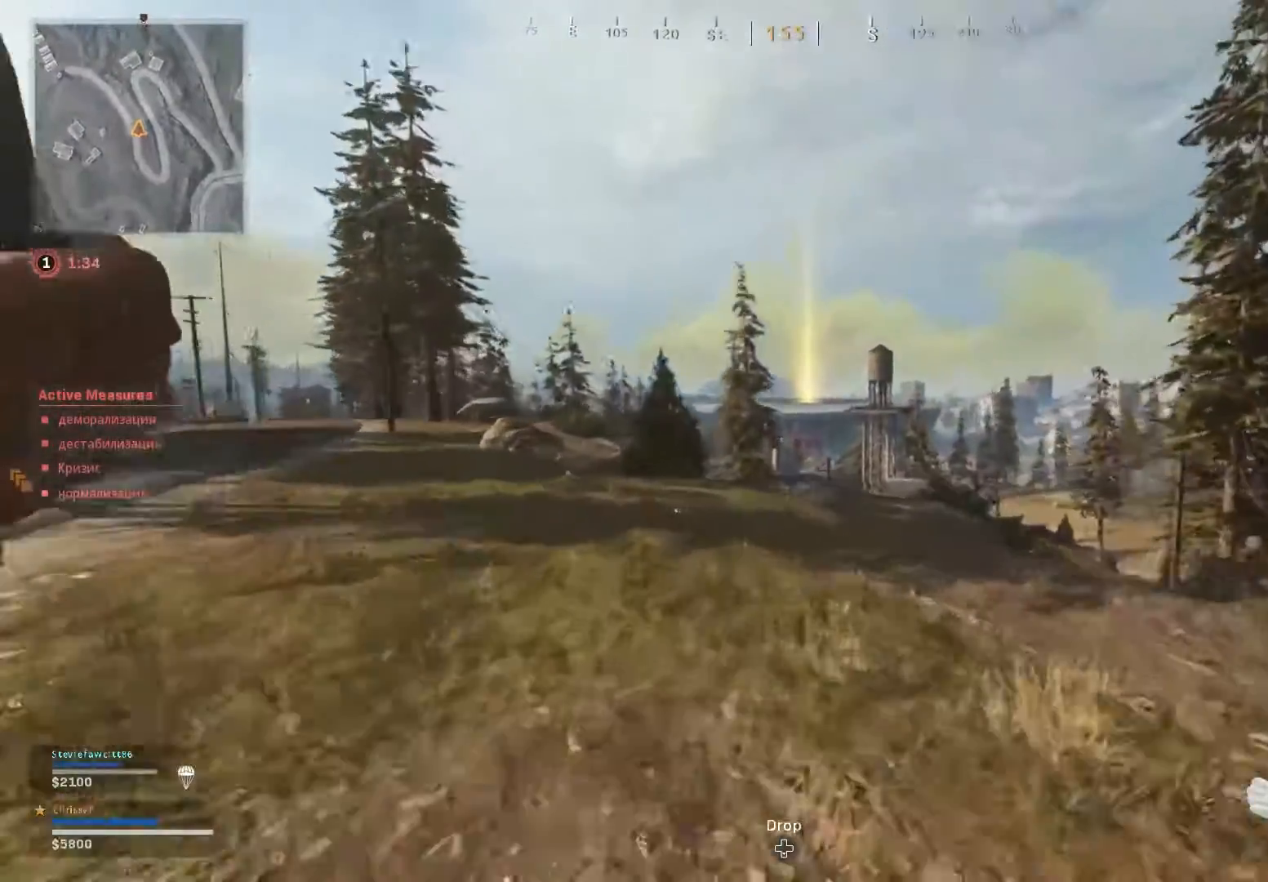
{"buttons": [], "left_stick": "up", "right_stick": "center", "events": [[368, "L3", "down"], [501, "L3", "up"]]}
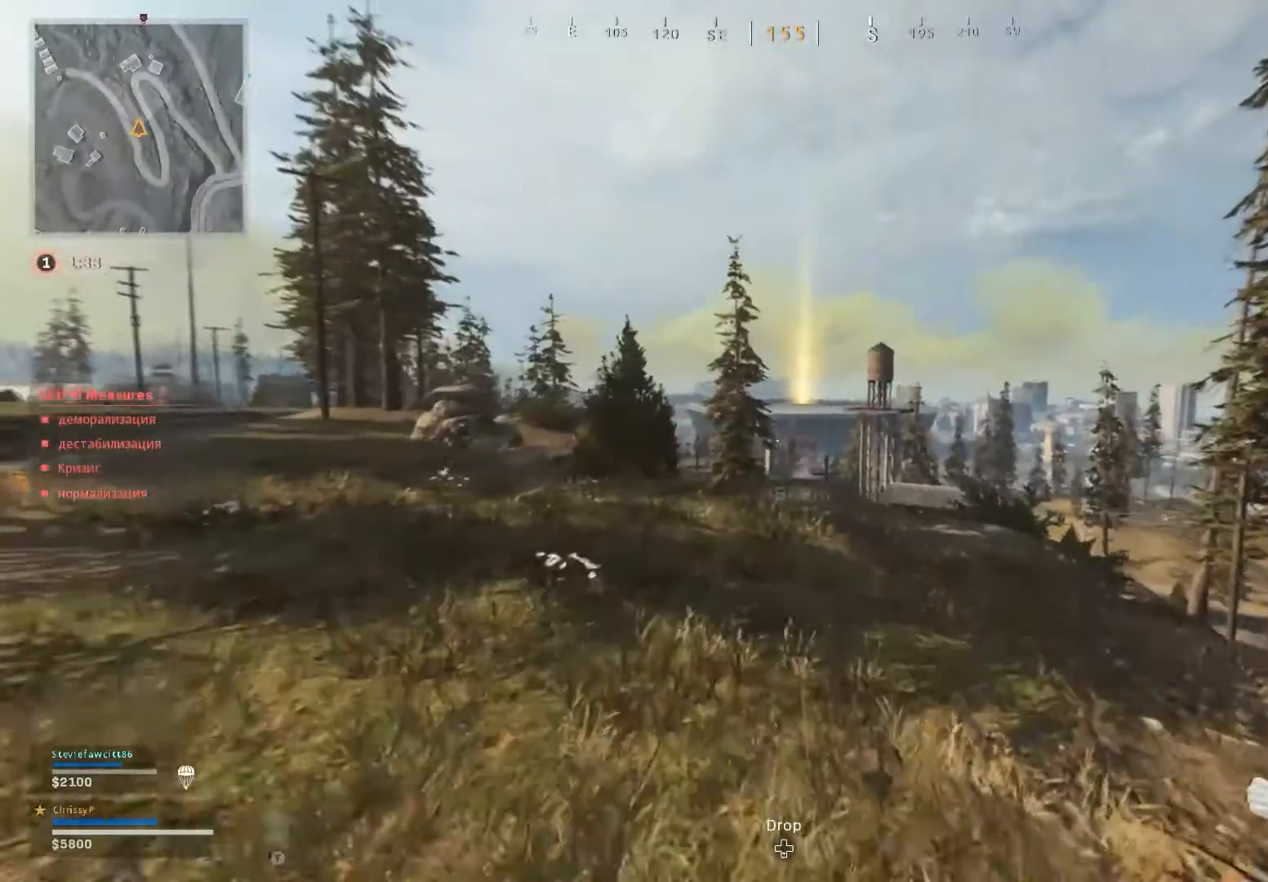
{"buttons": ["L3"], "left_stick": "up", "right_stick": "center", "events": [[334, "L3", "down"]]}
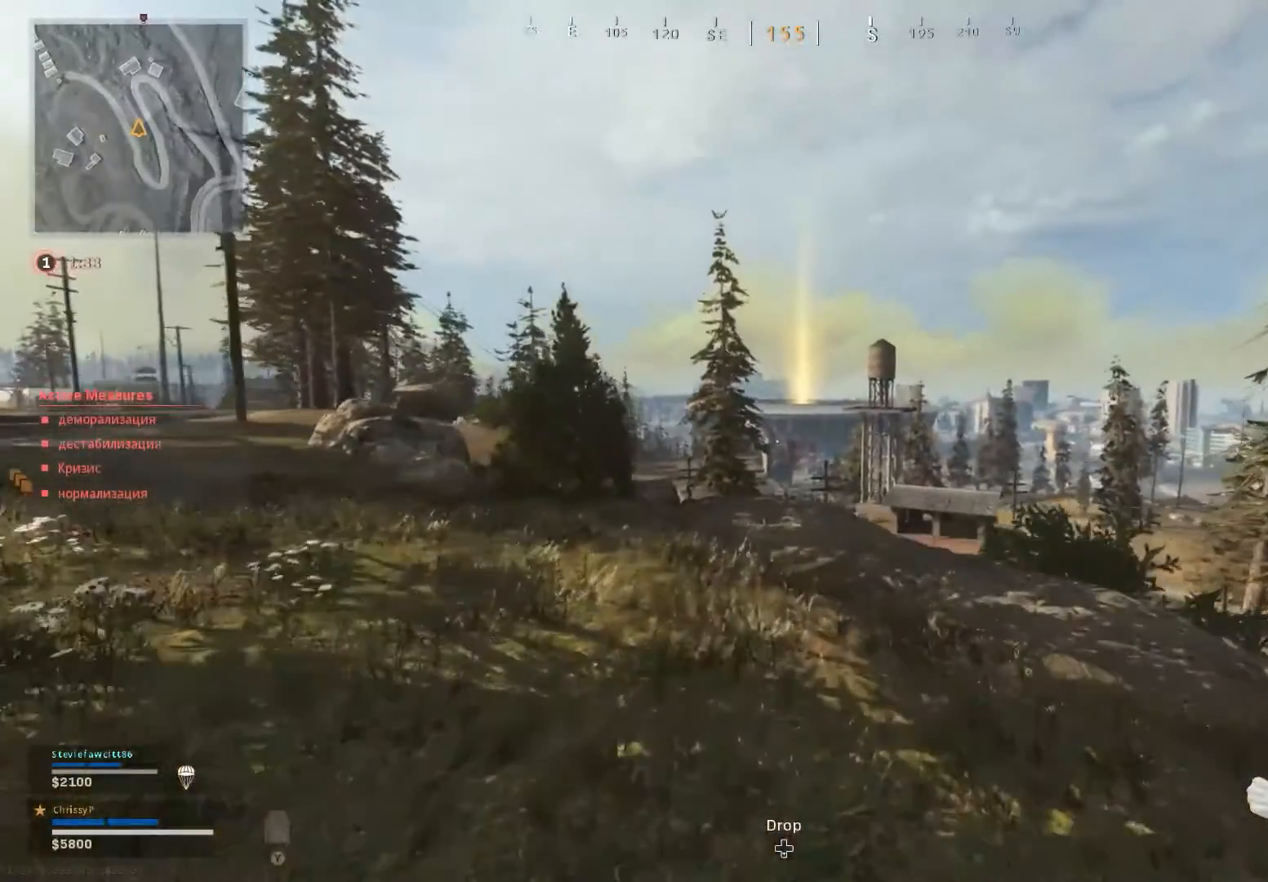
{"buttons": [], "left_stick": "up", "right_stick": "center", "events": [[216, "L3", "up"]]}
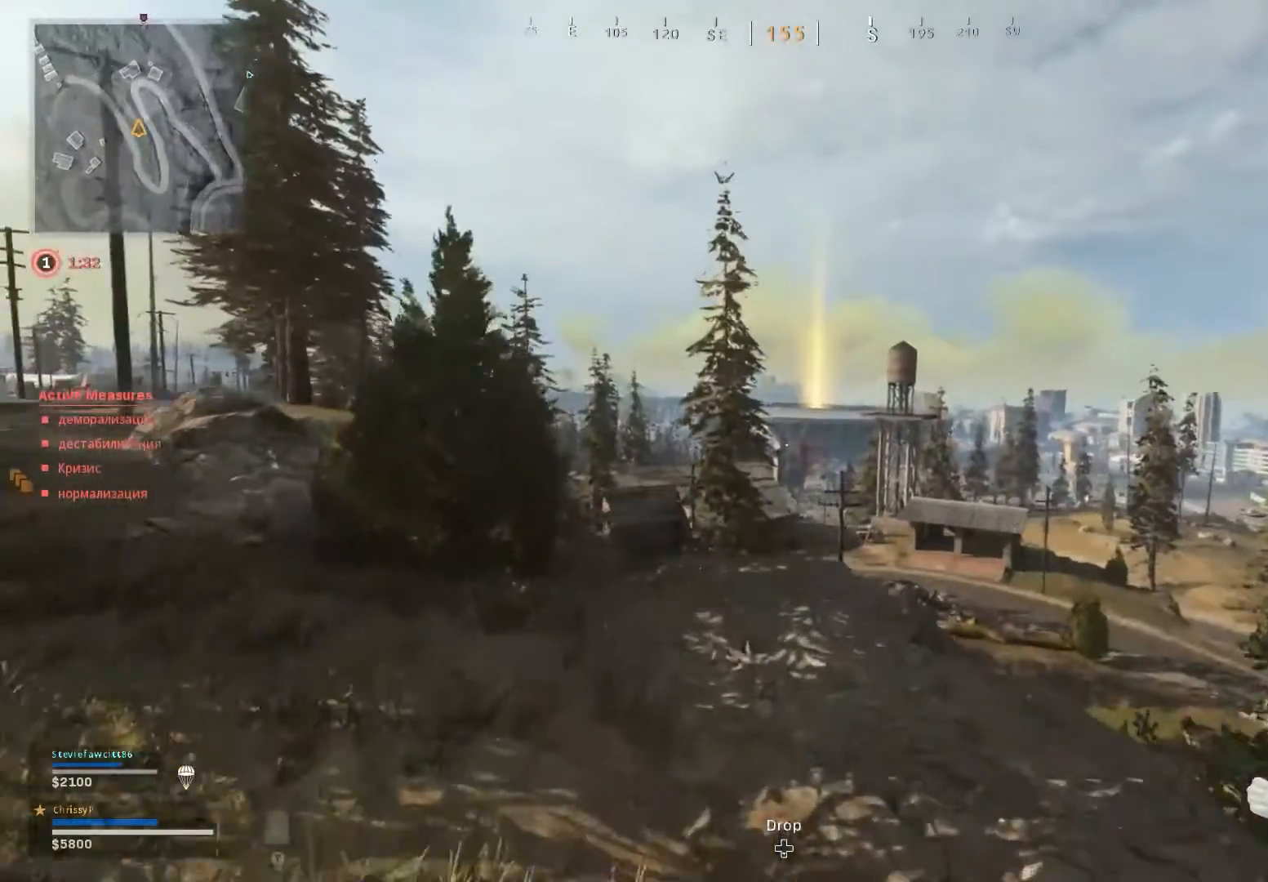
{"buttons": [], "left_stick": "up", "right_stick": "center", "events": [[133, "L2", "down"], [184, "L2", "up"]]}
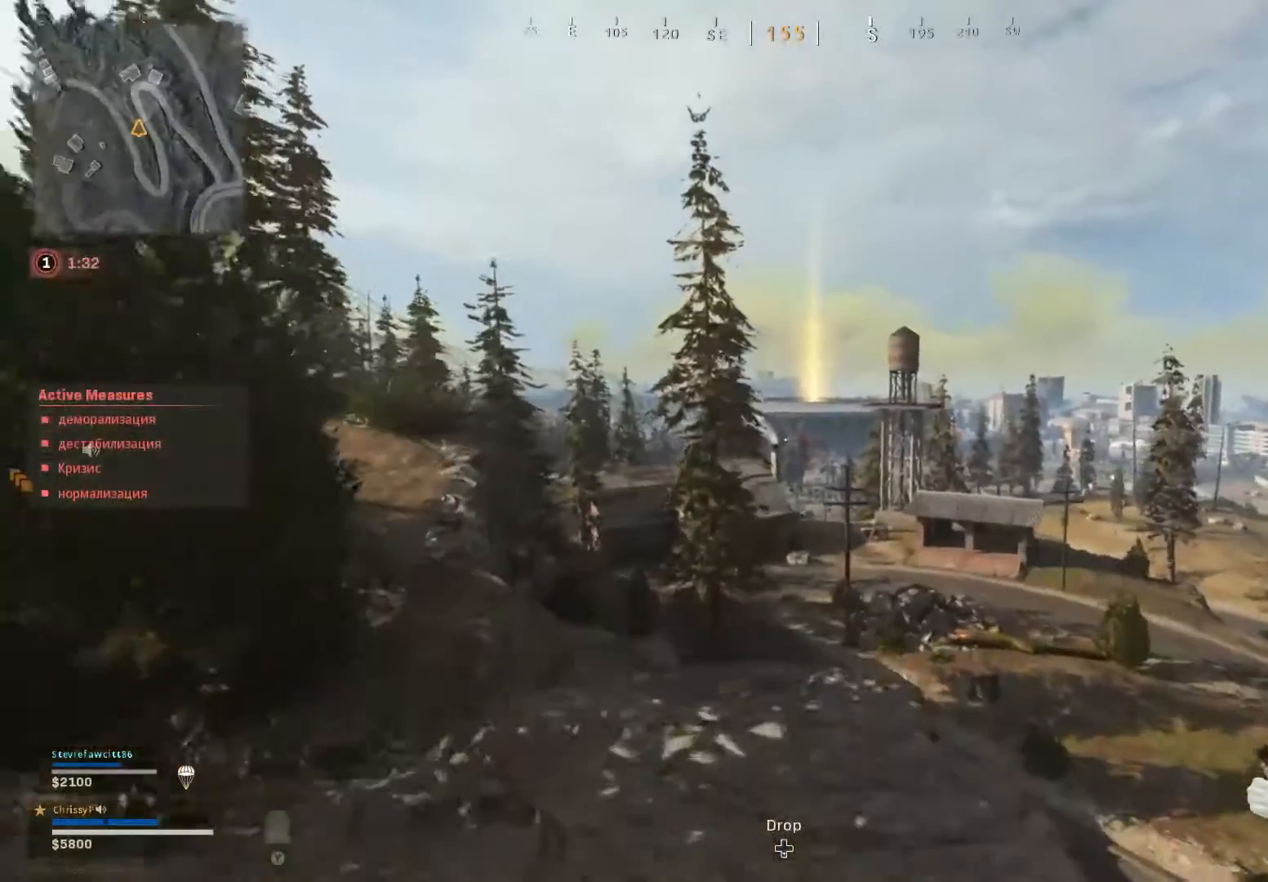
{"buttons": [], "left_stick": "up", "right_stick": "center", "events": []}